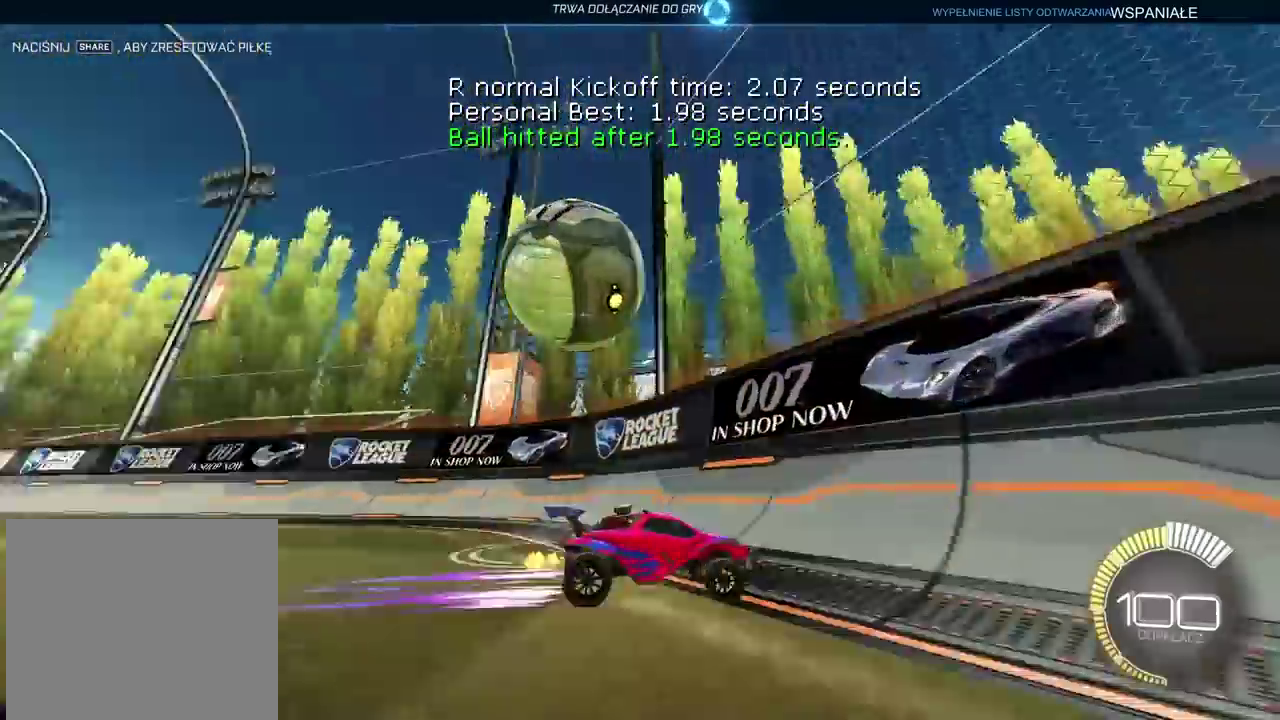
Gameplay with a controller (PlayStation layout); each line is a JSON object with the inputs held at the frame after it. "events" lists button and stick changes between this image and that frame as [ms after this image, input, new state], when the widget could be followed in between.
{"buttons": ["R2"], "left_stick": "center", "right_stick": "center", "events": [[417, "left_stick", "center"]]}
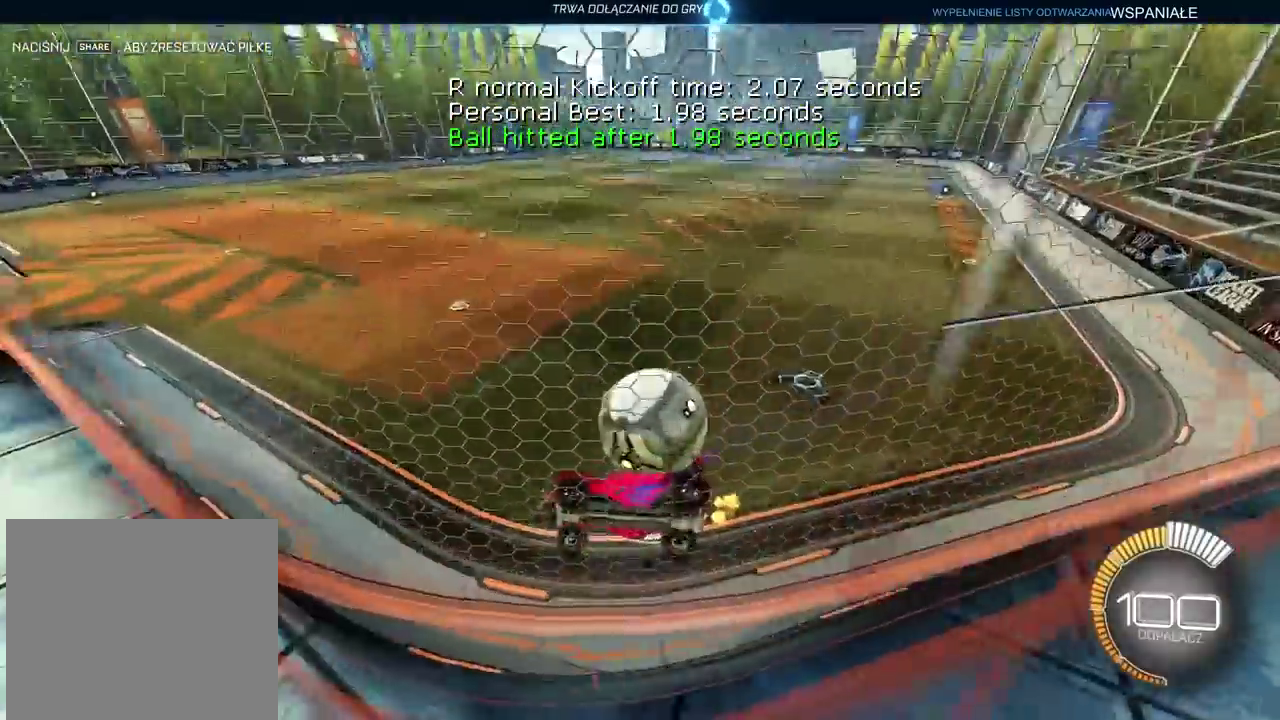
{"buttons": ["R2"], "left_stick": "right", "right_stick": "center", "events": [[117, "R2", "up"], [150, "L2", "down"], [333, "left_stick", "right"], [417, "R2", "down"], [433, "L2", "up"]]}
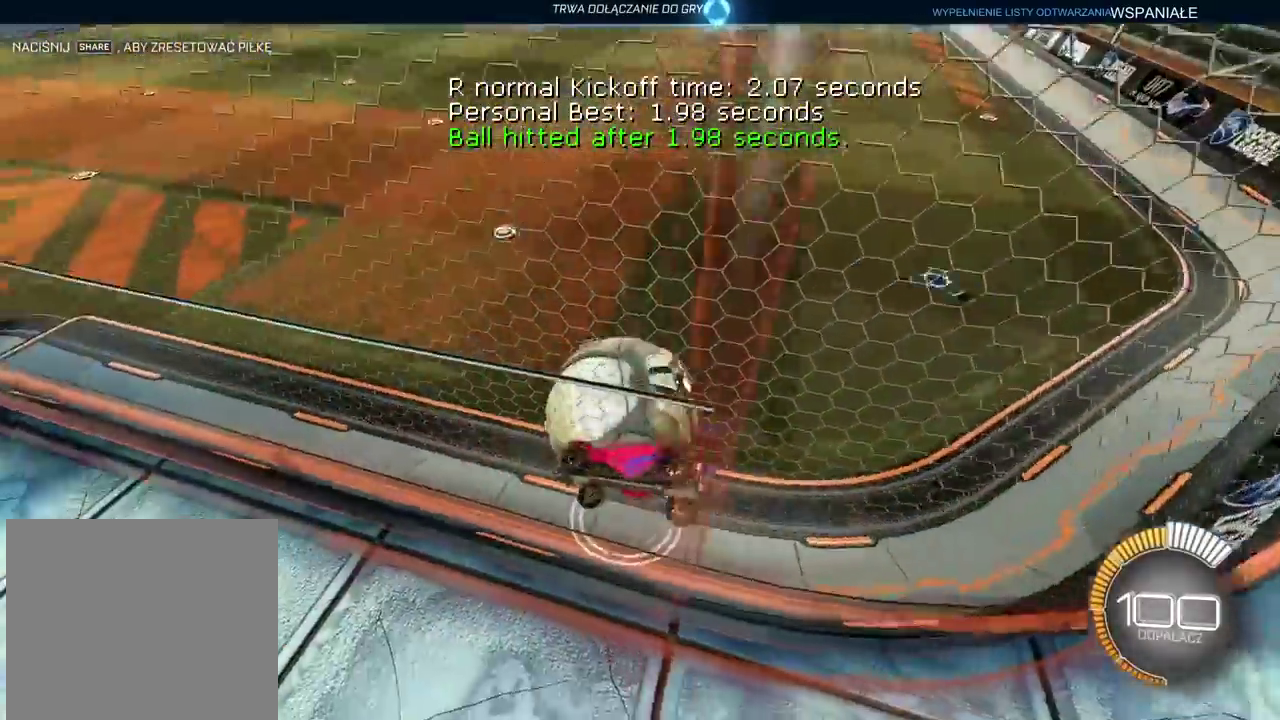
{"buttons": ["R2"], "left_stick": "up-right", "right_stick": "center", "events": [[233, "CIRCLE", "down"], [233, "left_stick", "center"], [300, "left_stick", "down-left"], [417, "left_stick", "center"], [467, "CIRCLE", "up"], [467, "left_stick", "up-right"]]}
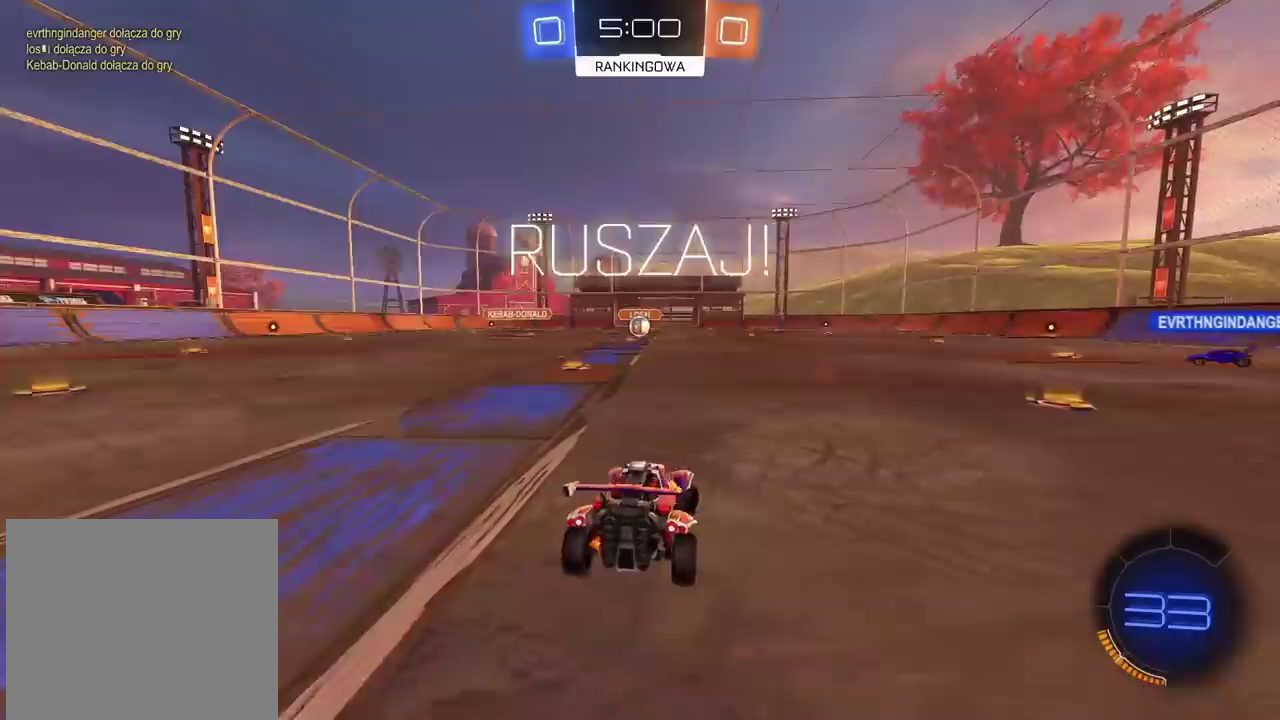
{"buttons": ["R2"], "left_stick": "center", "right_stick": "center", "events": [[350, "left_stick", "center"]]}
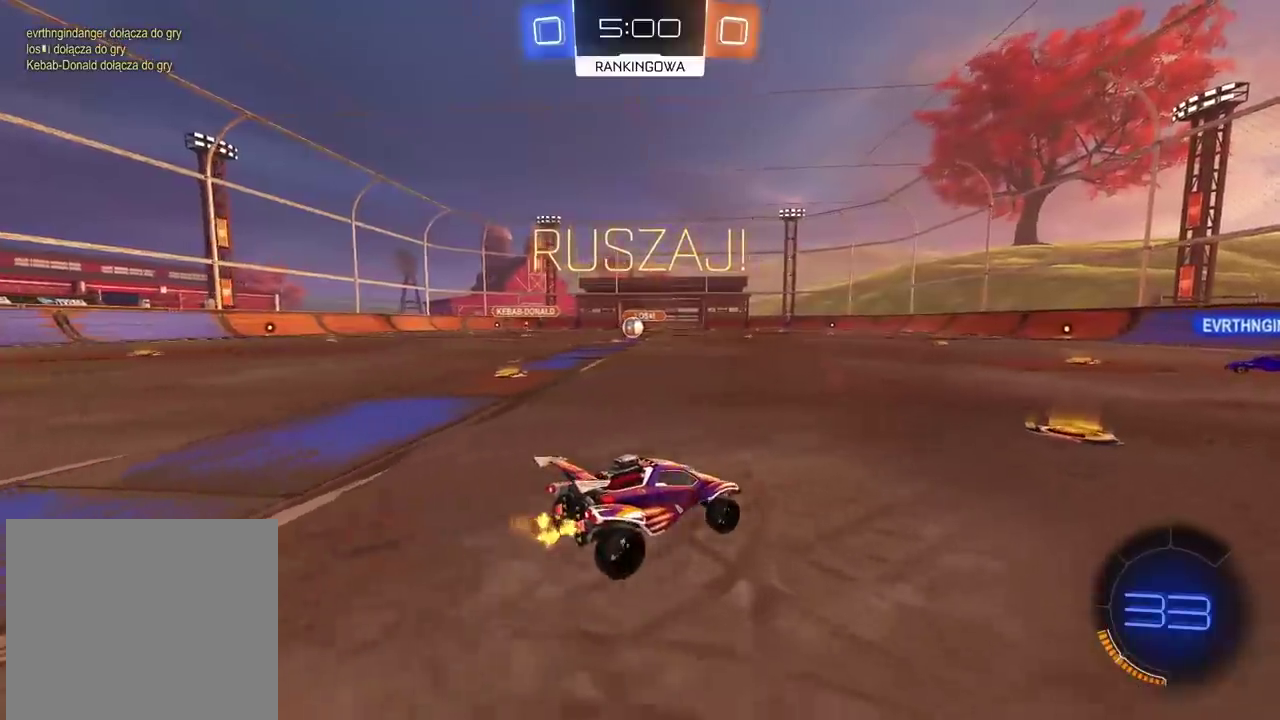
{"buttons": ["R2"], "left_stick": "down-left", "right_stick": "center", "events": [[283, "left_stick", "right"], [433, "left_stick", "down-left"]]}
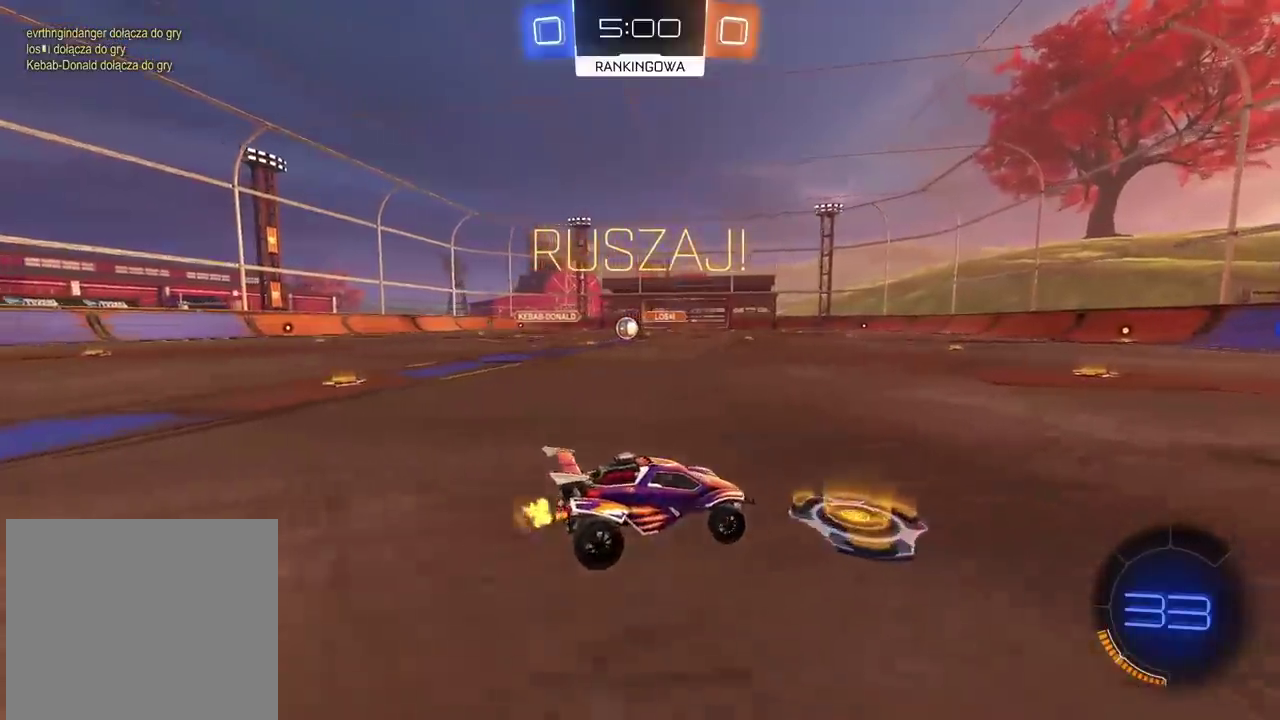
{"buttons": ["CIRCLE", "R2"], "left_stick": "left", "right_stick": "center", "events": [[17, "left_stick", "left"], [167, "CIRCLE", "down"]]}
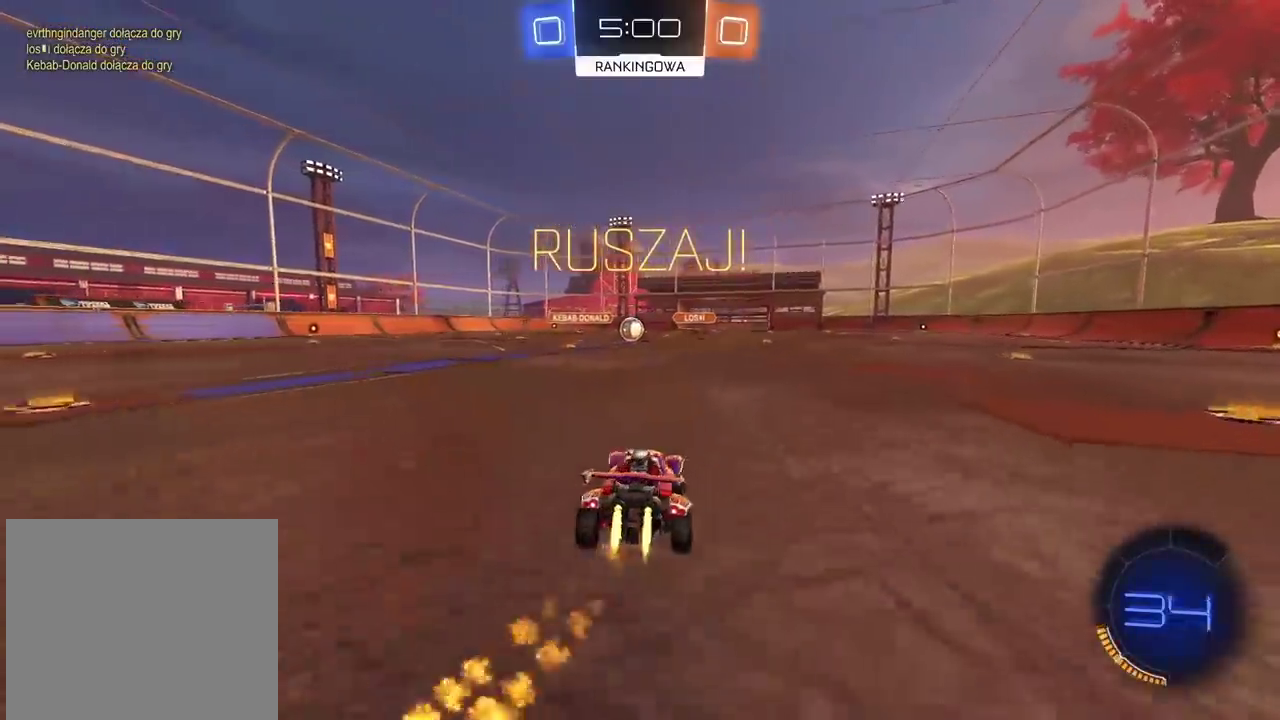
{"buttons": ["CIRCLE", "R2"], "left_stick": "center", "right_stick": "center", "events": [[50, "left_stick", "center"]]}
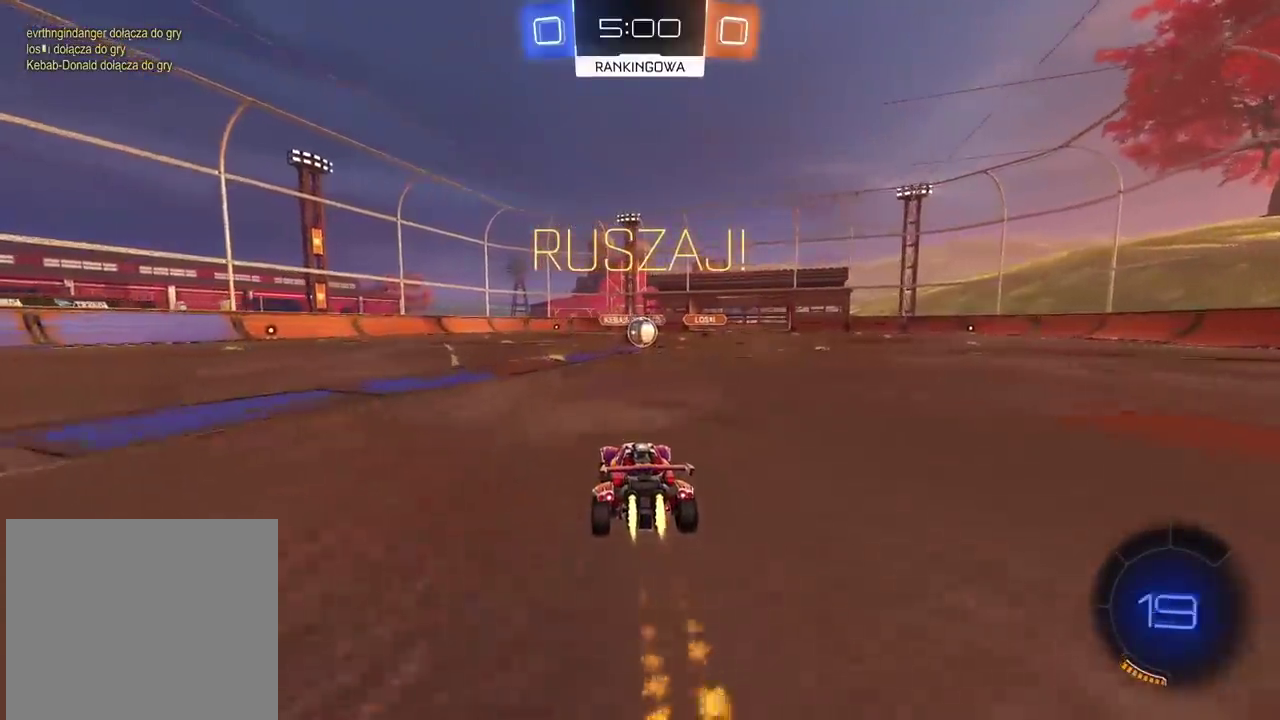
{"buttons": ["CIRCLE", "R2"], "left_stick": "center", "right_stick": "center", "events": [[317, "left_stick", "right"], [417, "left_stick", "center"]]}
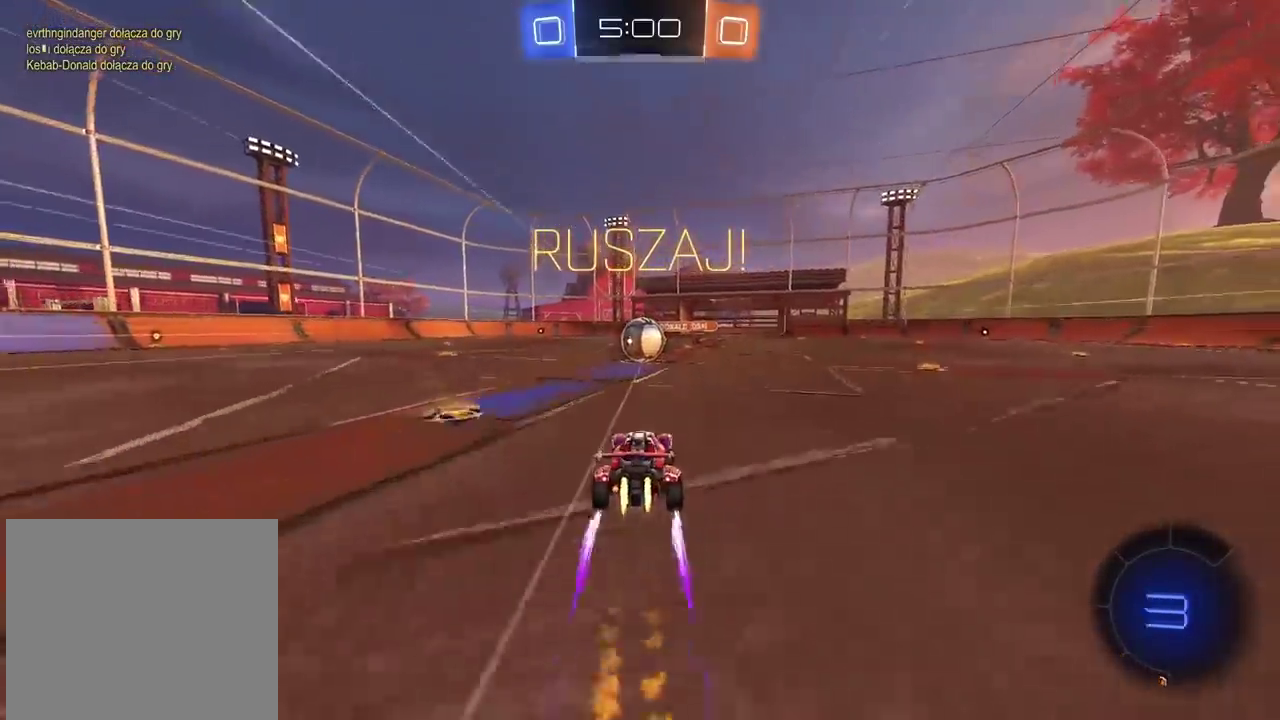
{"buttons": ["CROSS", "R2"], "left_stick": "up-left", "right_stick": "center", "events": [[167, "CROSS", "down"], [267, "left_stick", "left"], [283, "CIRCLE", "up"], [283, "CROSS", "up"], [383, "CROSS", "down"], [383, "left_stick", "up-left"]]}
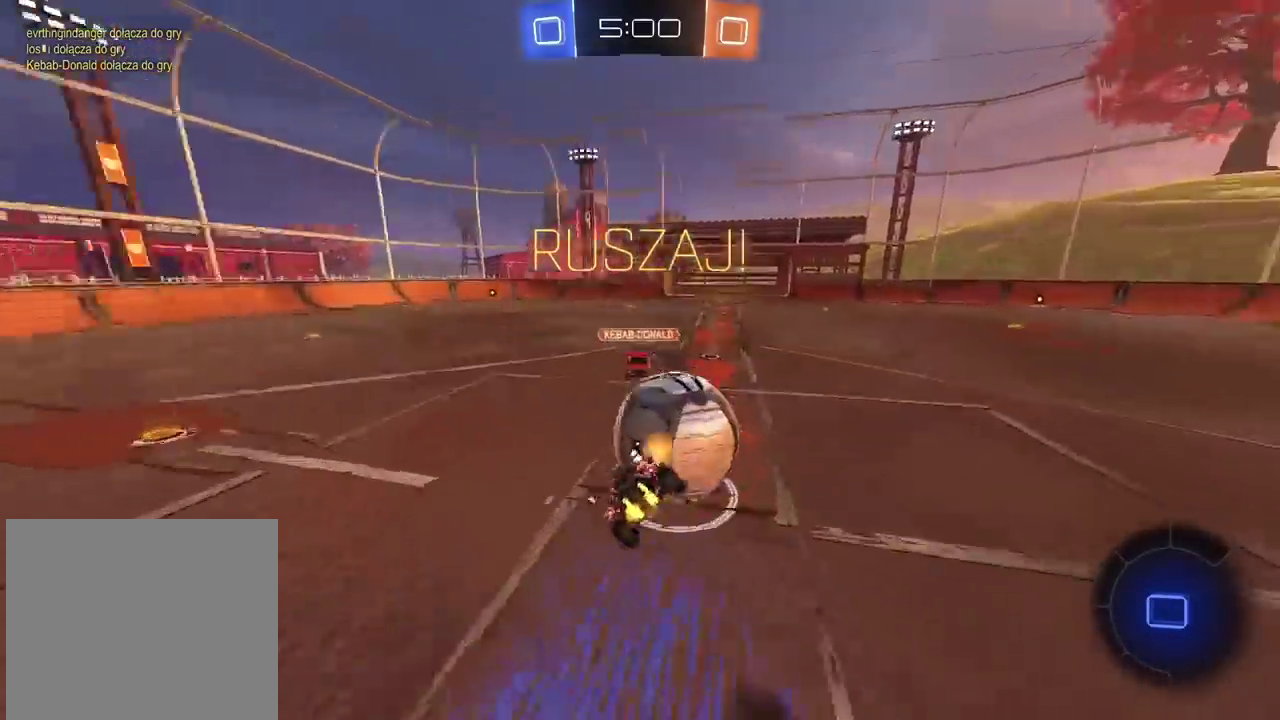
{"buttons": ["R2"], "left_stick": "up-left", "right_stick": "center", "events": [[83, "CROSS", "up"]]}
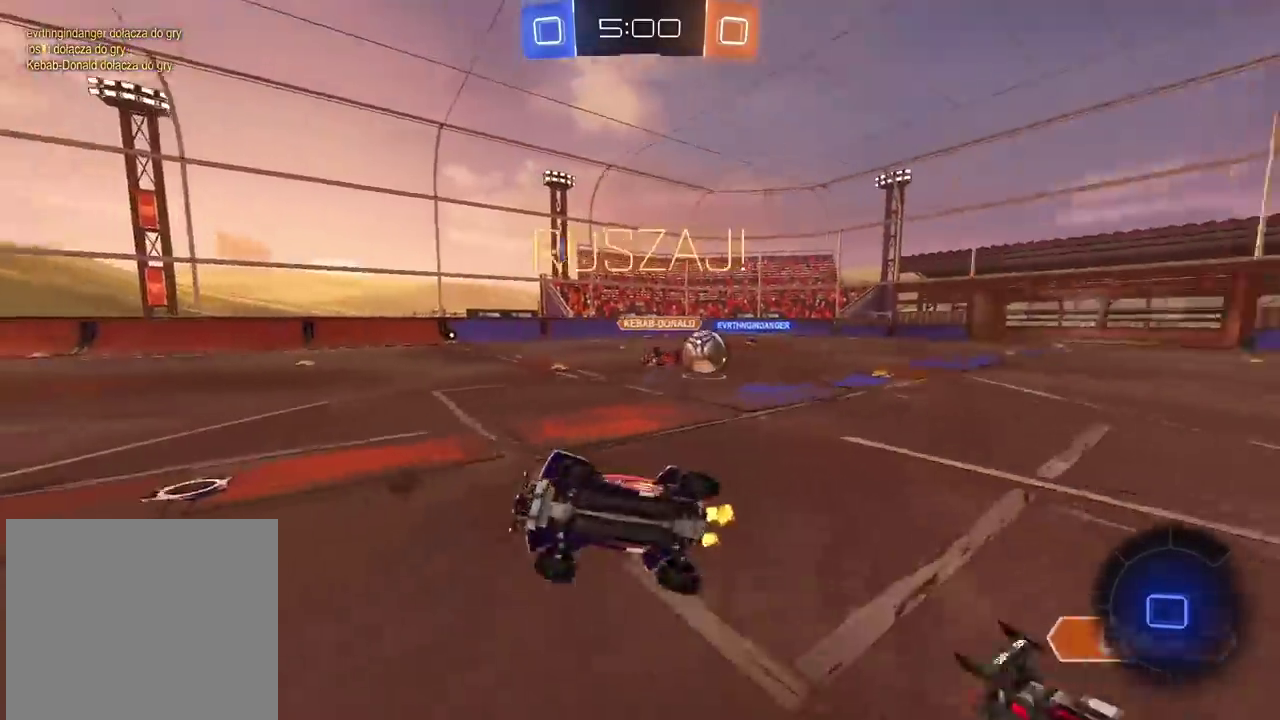
{"buttons": ["R2"], "left_stick": "left", "right_stick": "center", "events": [[317, "left_stick", "center"], [467, "left_stick", "left"]]}
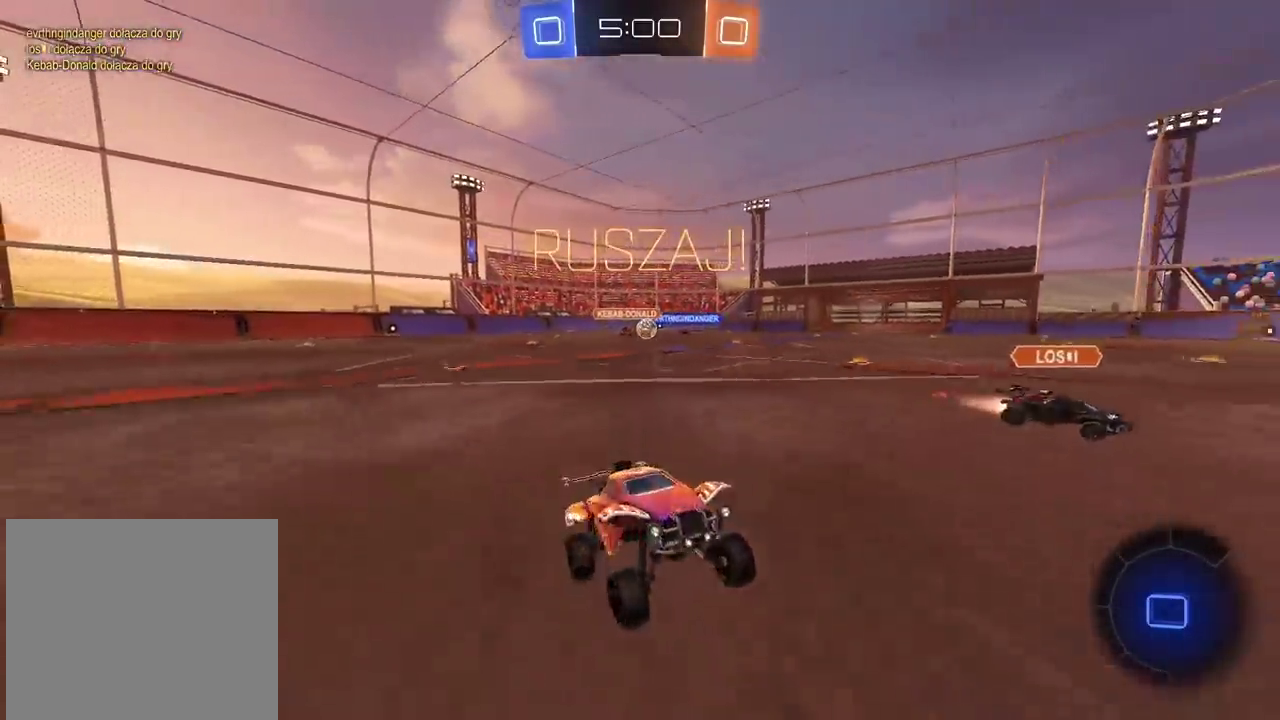
{"buttons": ["R2"], "left_stick": "left", "right_stick": "center", "events": []}
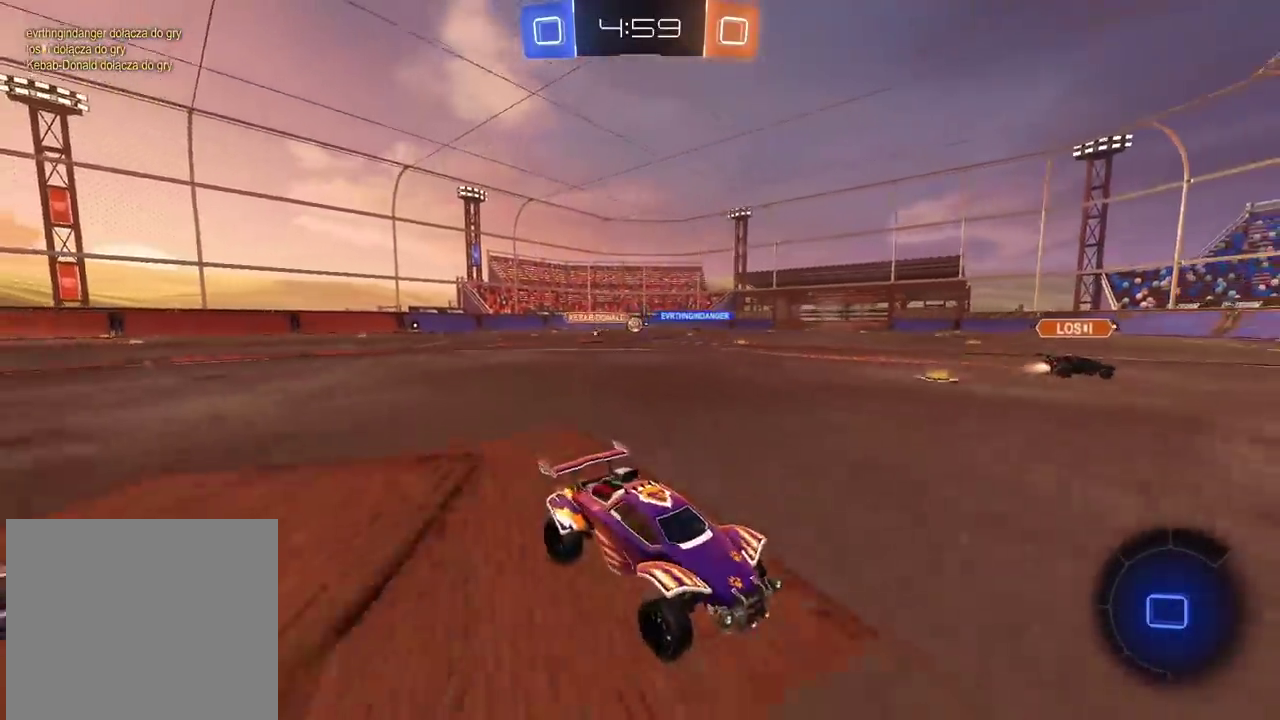
{"buttons": ["R2"], "left_stick": "left", "right_stick": "center", "events": [[267, "TRIANGLE", "down"], [383, "TRIANGLE", "up"]]}
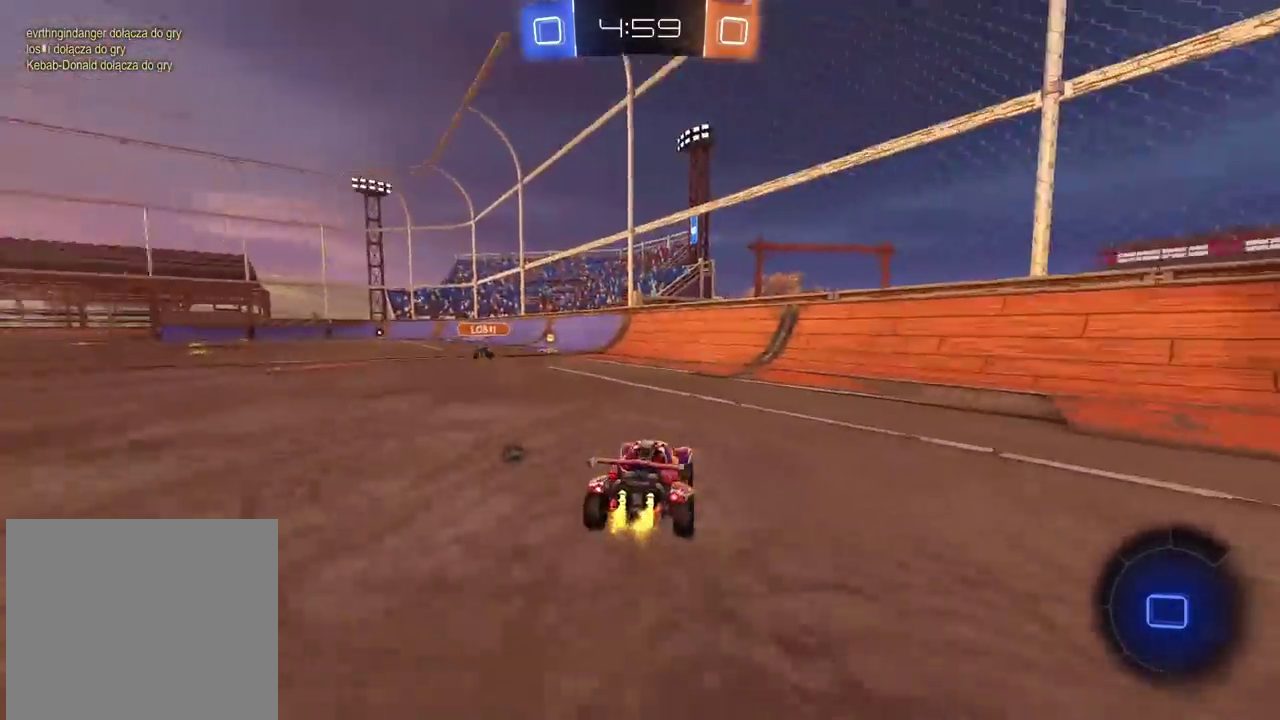
{"buttons": ["CROSS", "R2"], "left_stick": "up", "right_stick": "center", "events": [[333, "left_stick", "up"], [350, "CROSS", "down"], [417, "CROSS", "up"], [483, "CROSS", "down"]]}
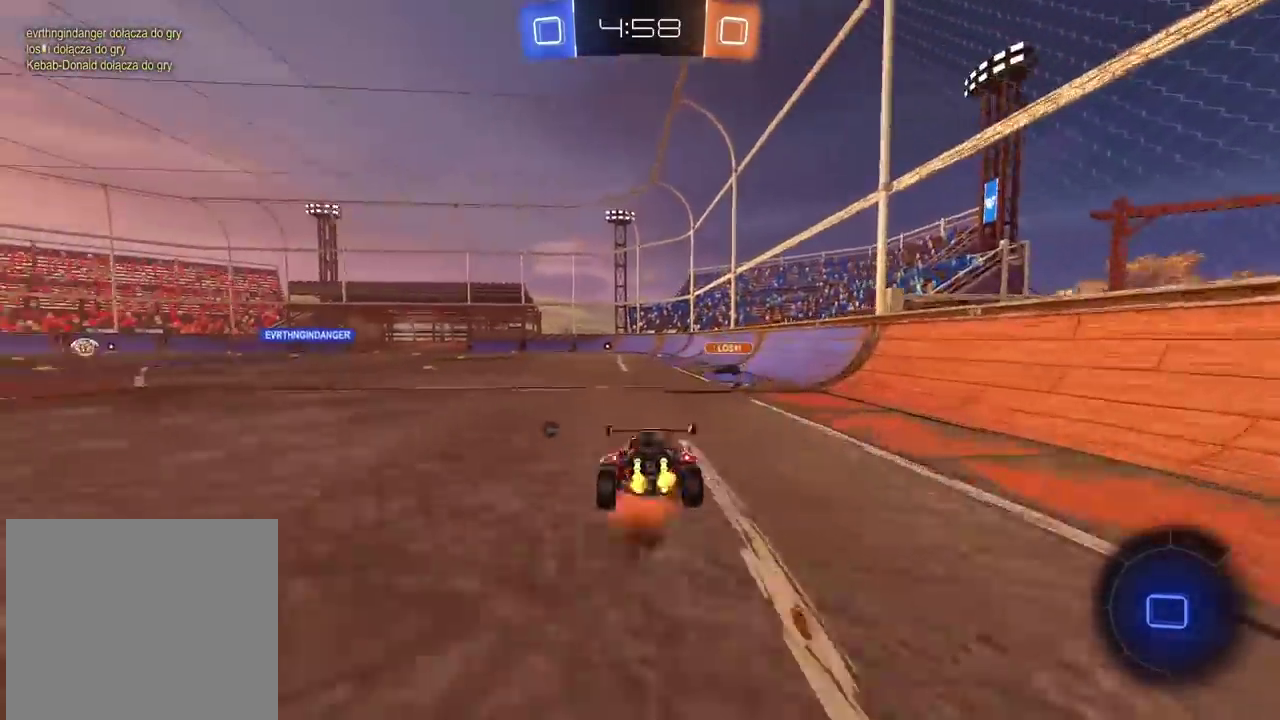
{"buttons": ["R2"], "left_stick": "center", "right_stick": "center", "events": [[117, "CROSS", "up"], [183, "left_stick", "center"]]}
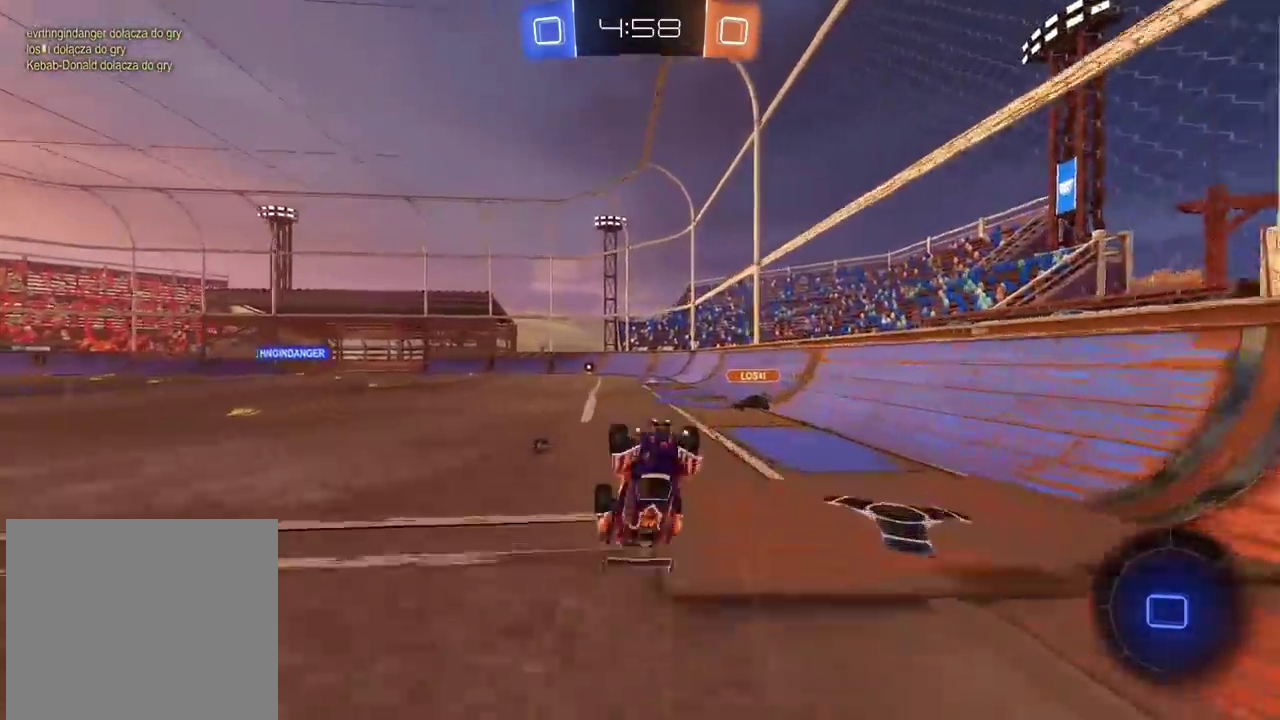
{"buttons": ["R2"], "left_stick": "center", "right_stick": "center", "events": []}
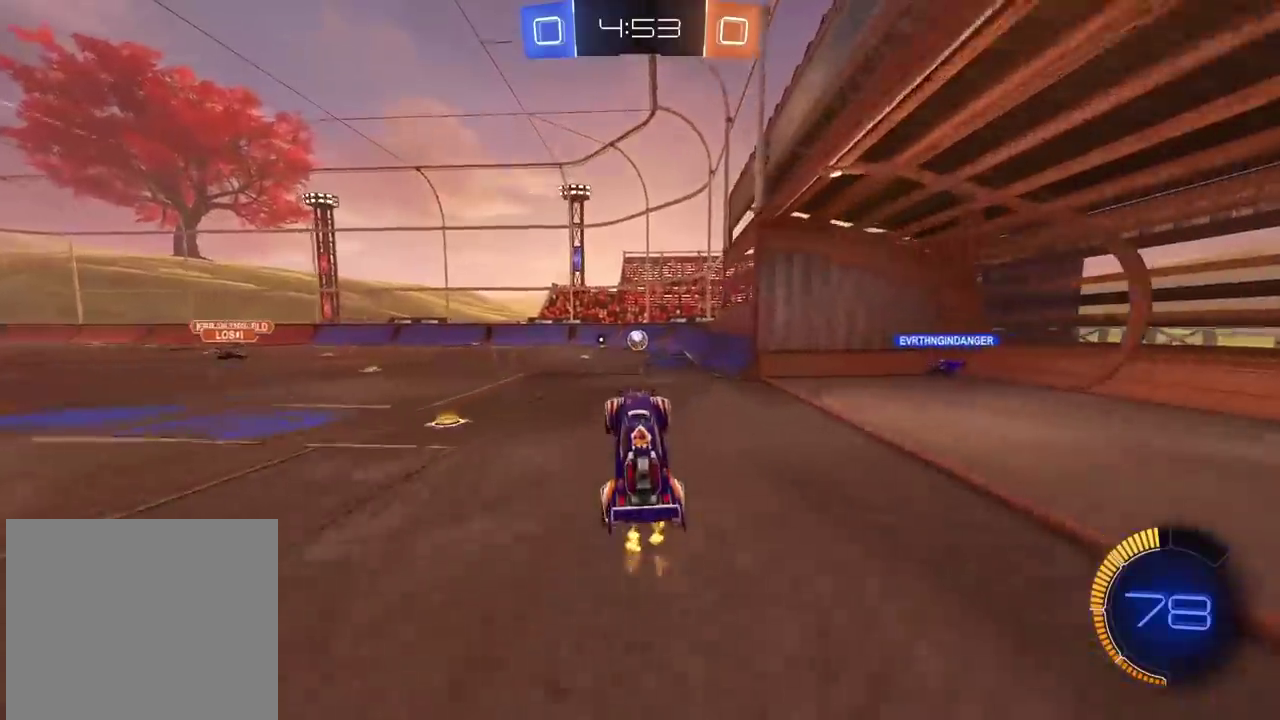
{"buttons": ["R2"], "left_stick": "center", "right_stick": "center", "events": [[250, "left_stick", "left"], [283, "CIRCLE", "down"], [333, "left_stick", "center"], [467, "CIRCLE", "up"]]}
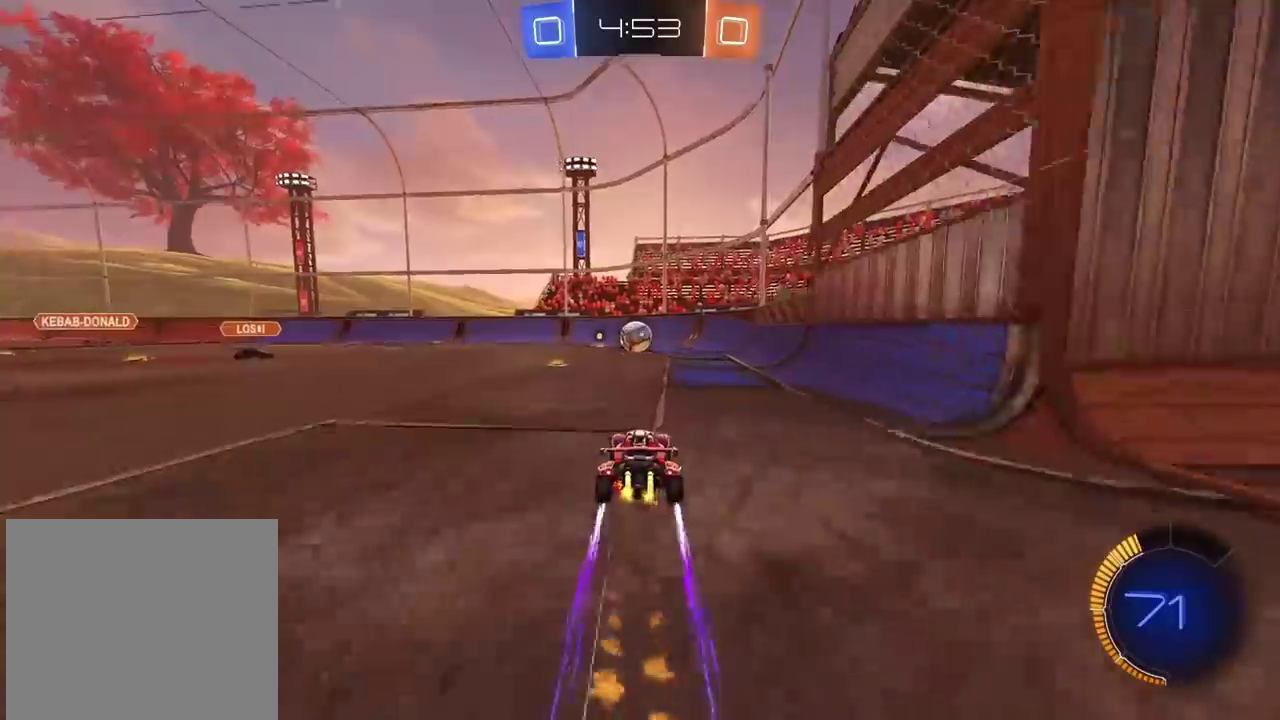
{"buttons": ["R2"], "left_stick": "center", "right_stick": "center", "events": [[283, "left_stick", "left"], [350, "left_stick", "center"]]}
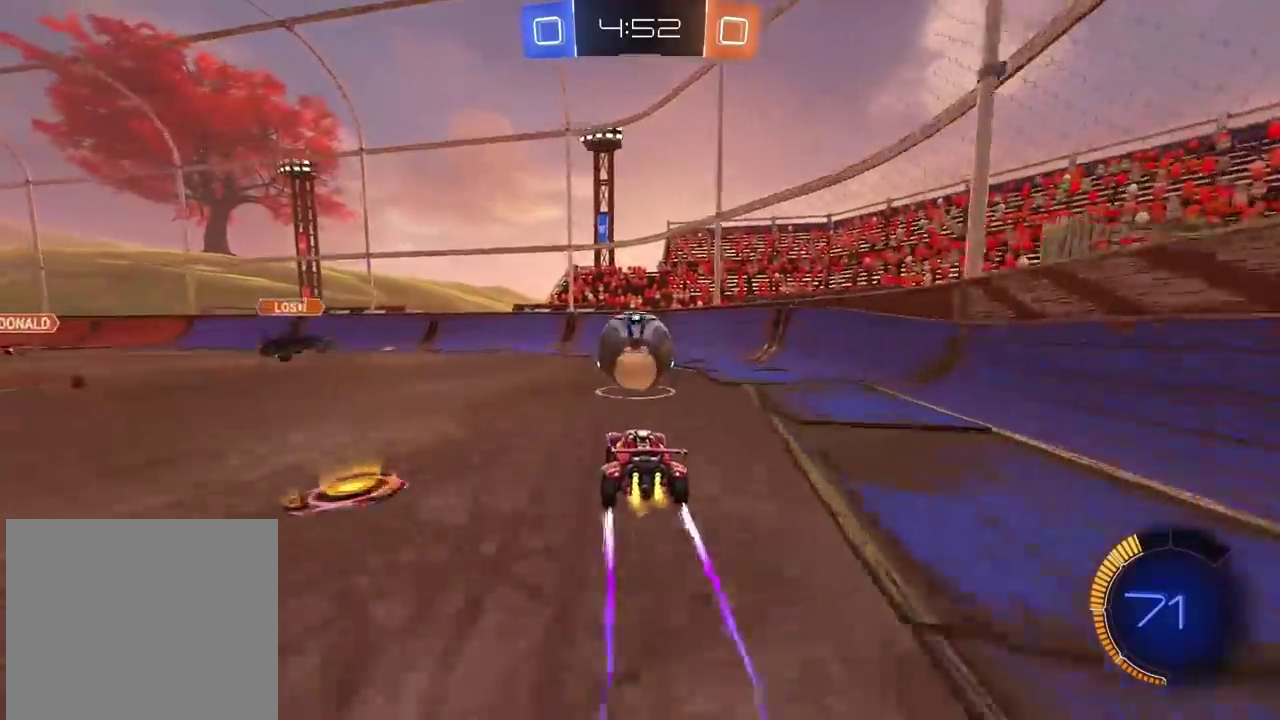
{"buttons": [], "left_stick": "left", "right_stick": "center", "events": [[17, "left_stick", "right"], [150, "left_stick", "center"], [300, "R2", "up"], [333, "left_stick", "left"]]}
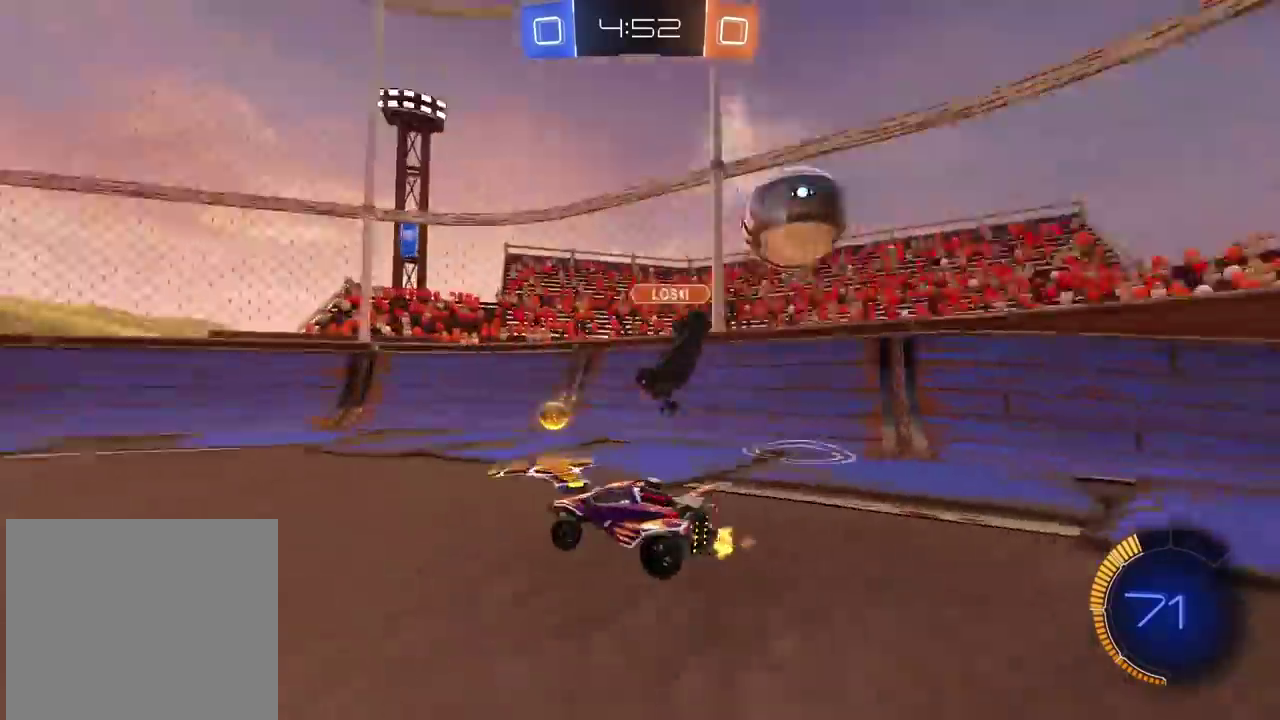
{"buttons": ["CIRCLE", "R2"], "left_stick": "down-left", "right_stick": "center", "events": [[83, "left_stick", "down-left"], [383, "R2", "down"], [433, "CIRCLE", "down"]]}
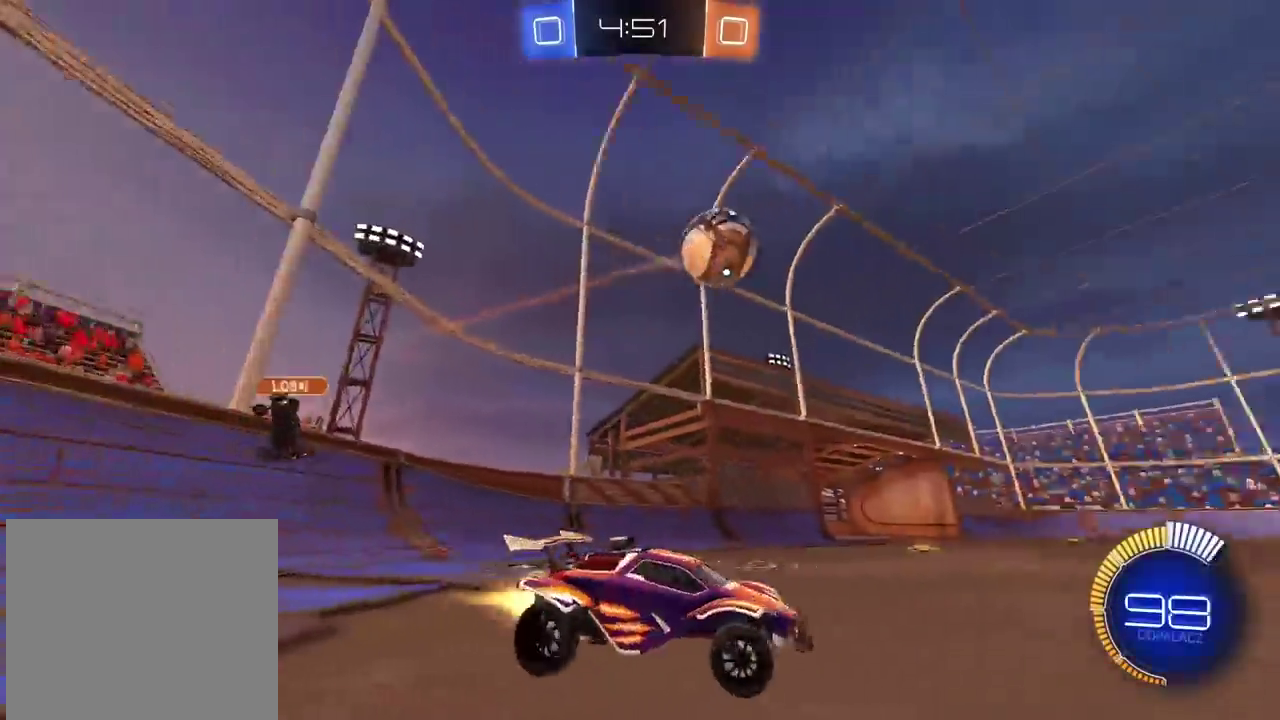
{"buttons": ["CIRCLE", "R2"], "left_stick": "right", "right_stick": "center", "events": [[33, "TRIANGLE", "down"], [167, "left_stick", "center"], [200, "TRIANGLE", "up"], [467, "left_stick", "right"]]}